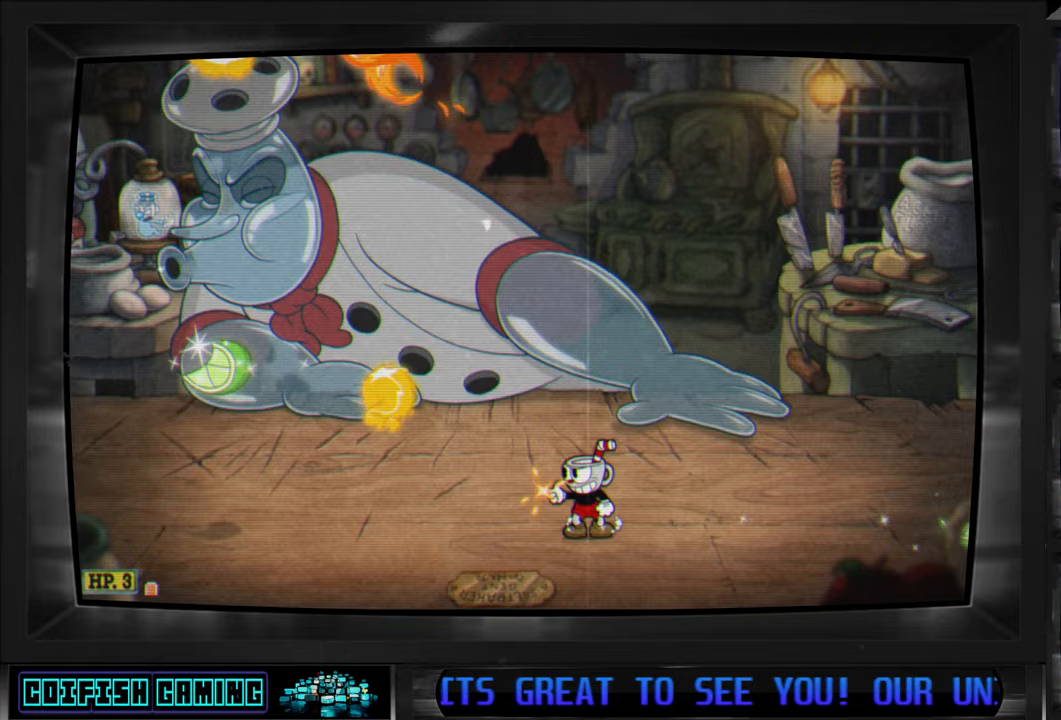
Gameplay with a controller (Xbox layout); each line is a JSON object with the inputs held at the frame after it. "events" lists button and stick changes between this image and that frame as [ms after this image, input, new state], when the widget could be followed in between.
{"buttons": ["X"], "left_stick": "center", "right_stick": "center", "events": [[117, "L1", "down"], [217, "L1", "up"]]}
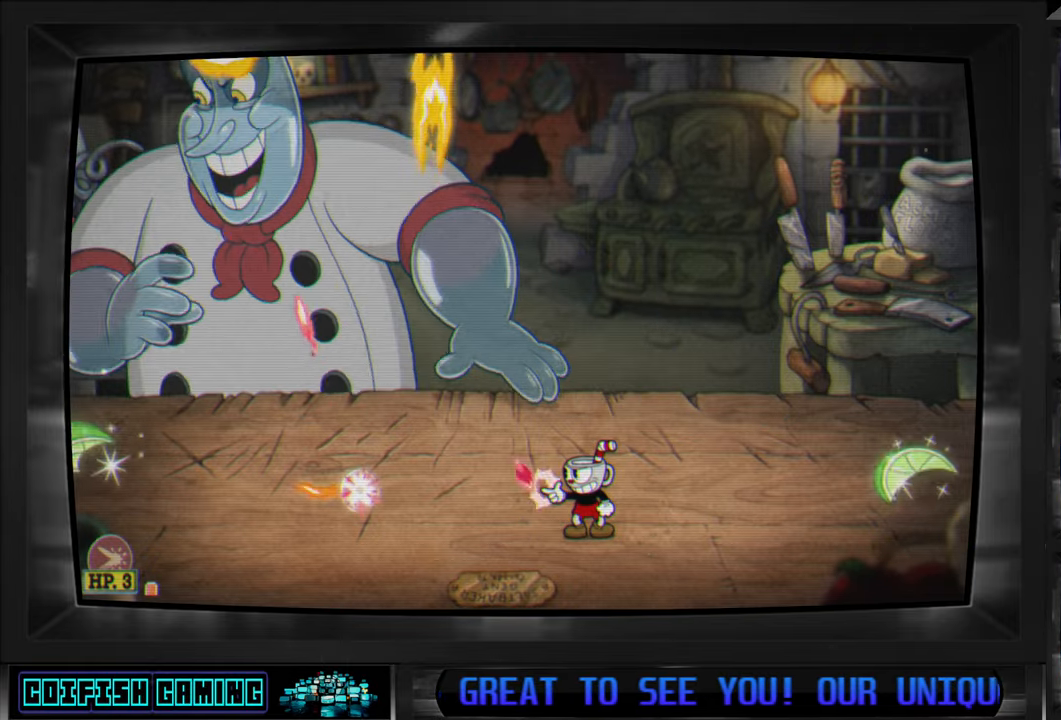
{"buttons": ["X", "DPAD_RIGHT"], "left_stick": "center", "right_stick": "center", "events": [[283, "A", "down"], [317, "DPAD_RIGHT", "down"], [417, "A", "up"]]}
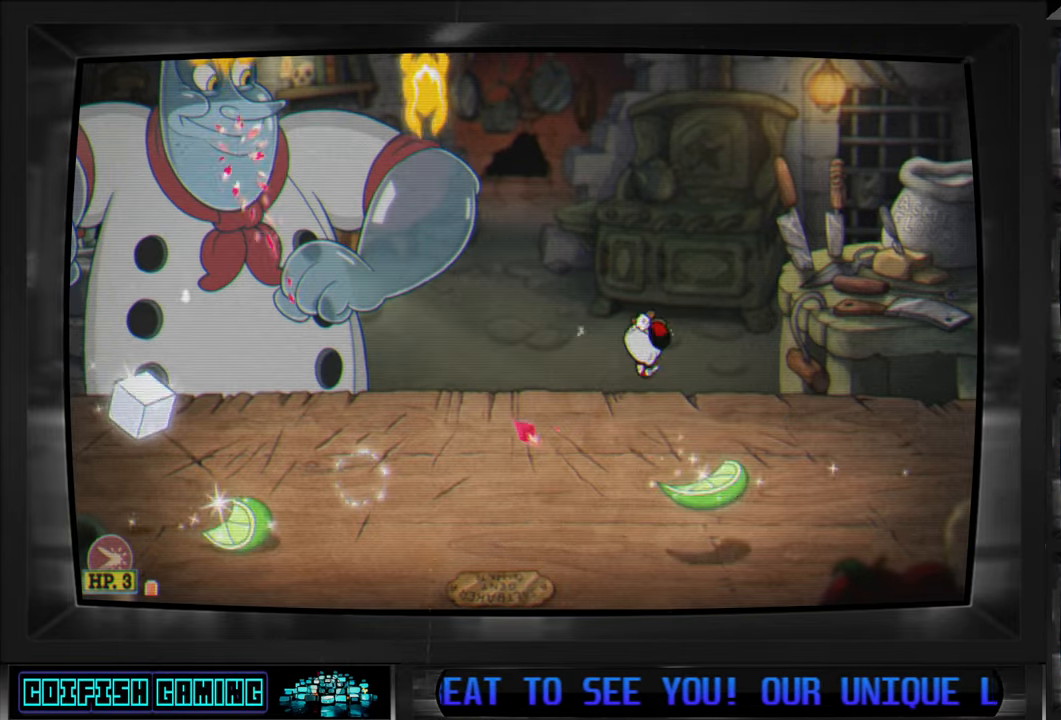
{"buttons": ["A", "X"], "left_stick": "center", "right_stick": "center", "events": [[400, "DPAD_RIGHT", "up"], [483, "A", "down"]]}
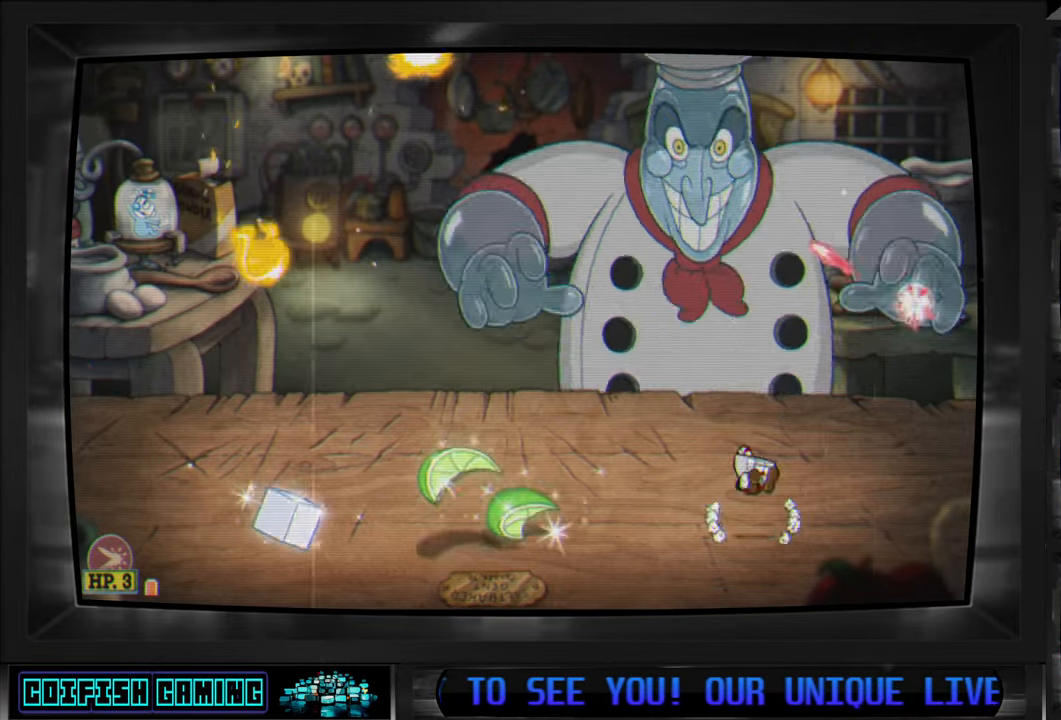
{"buttons": ["X", "DPAD_LEFT"], "left_stick": "center", "right_stick": "center", "events": [[100, "DPAD_LEFT", "down"], [117, "A", "up"], [267, "DPAD_LEFT", "up"], [450, "DPAD_LEFT", "down"]]}
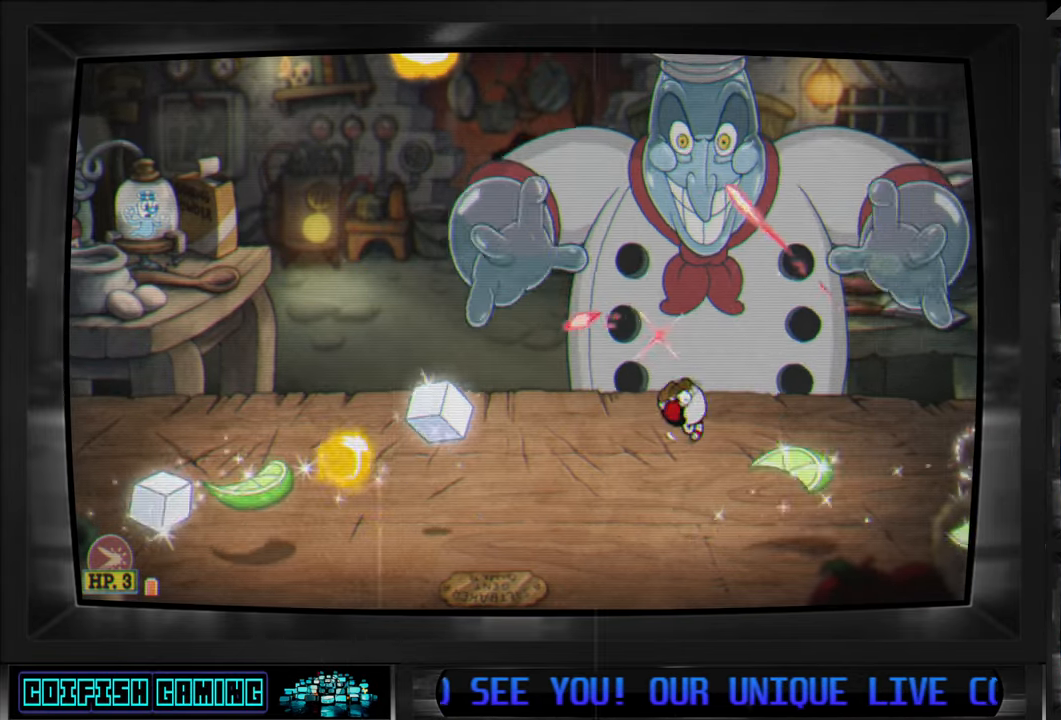
{"buttons": ["X", "DPAD_RIGHT"], "left_stick": "center", "right_stick": "center", "events": [[117, "A", "down"], [233, "DPAD_LEFT", "up"], [267, "DPAD_RIGHT", "down"], [267, "DPAD_UP", "down"], [317, "A", "up"], [317, "DPAD_UP", "up"]]}
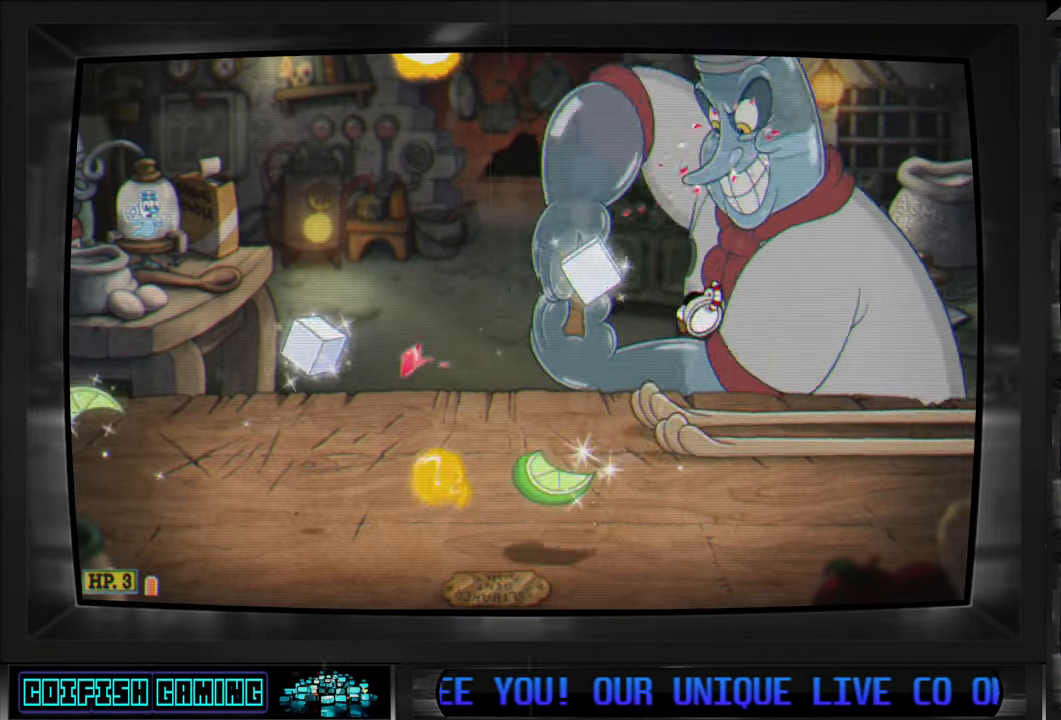
{"buttons": ["X"], "left_stick": "center", "right_stick": "center", "events": [[133, "DPAD_RIGHT", "up"], [133, "DPAD_UP", "down"], [167, "DPAD_LEFT", "down"], [183, "DPAD_UP", "up"], [300, "DPAD_LEFT", "up"]]}
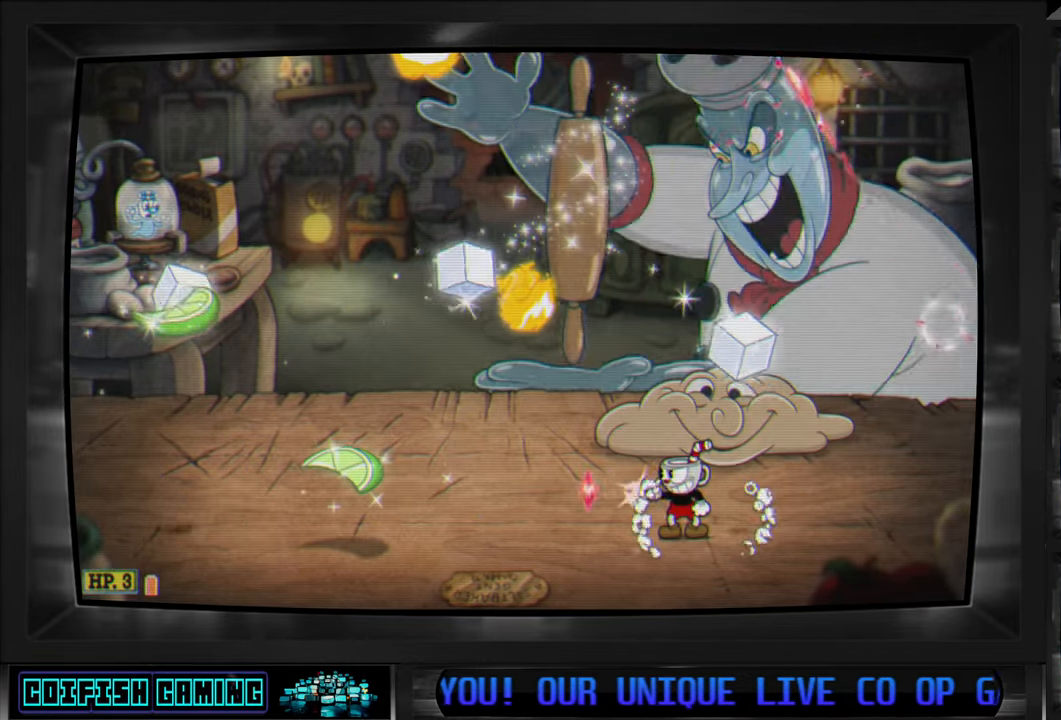
{"buttons": ["A", "X"], "left_stick": "center", "right_stick": "center", "events": [[117, "DPAD_RIGHT", "down"], [317, "DPAD_RIGHT", "up"], [450, "A", "down"]]}
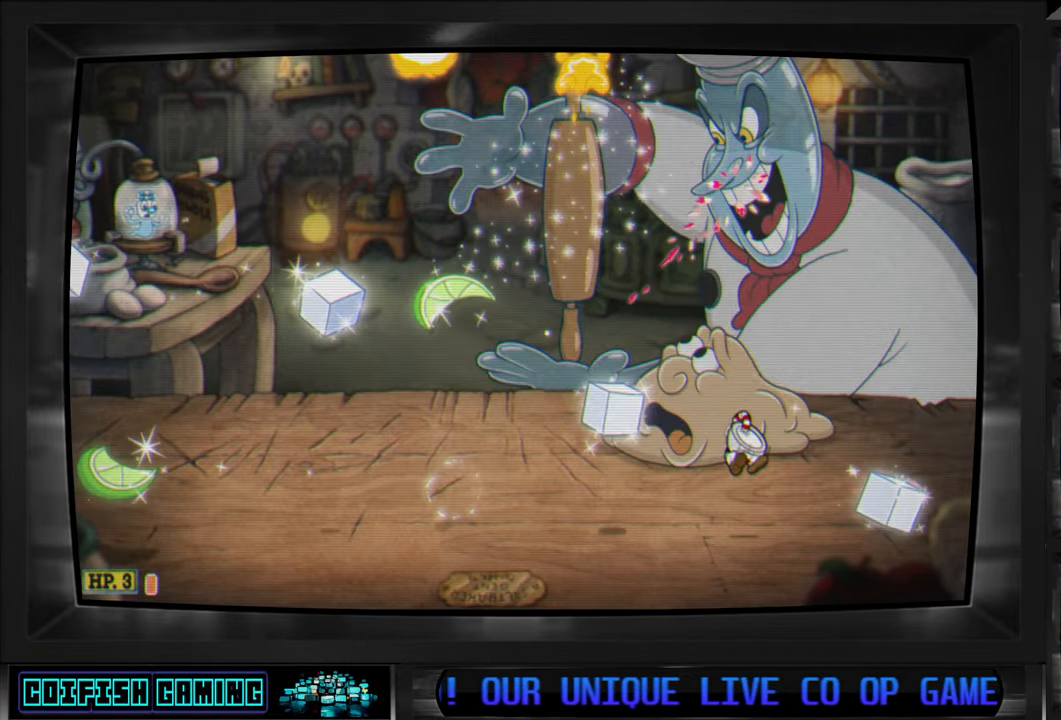
{"buttons": ["X", "DPAD_LEFT"], "left_stick": "center", "right_stick": "center", "events": [[100, "A", "up"], [100, "DPAD_LEFT", "down"], [283, "DPAD_LEFT", "up"], [483, "DPAD_LEFT", "down"]]}
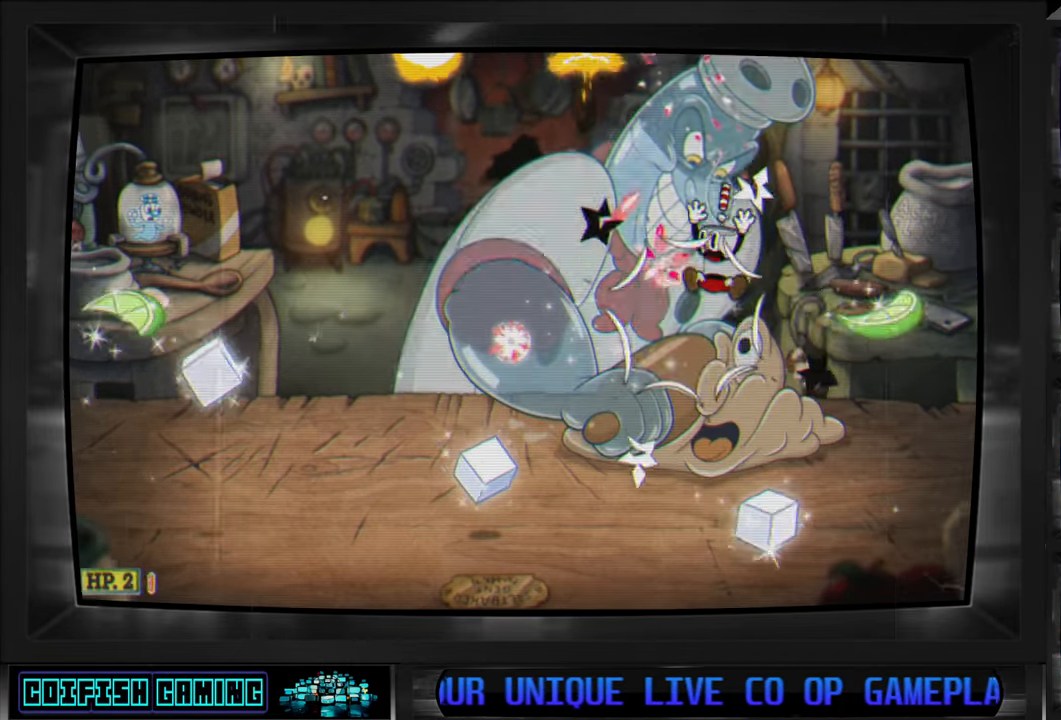
{"buttons": ["X"], "left_stick": "center", "right_stick": "center", "events": [[133, "DPAD_LEFT", "up"], [350, "DPAD_LEFT", "down"], [500, "DPAD_LEFT", "up"]]}
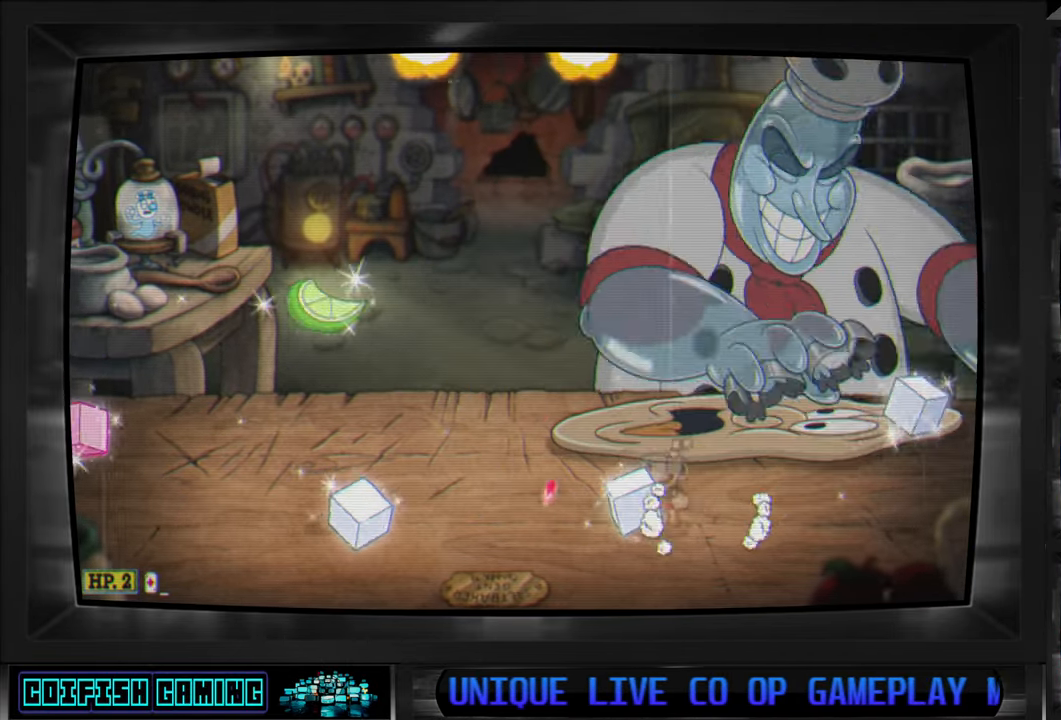
{"buttons": ["X"], "left_stick": "center", "right_stick": "center", "events": []}
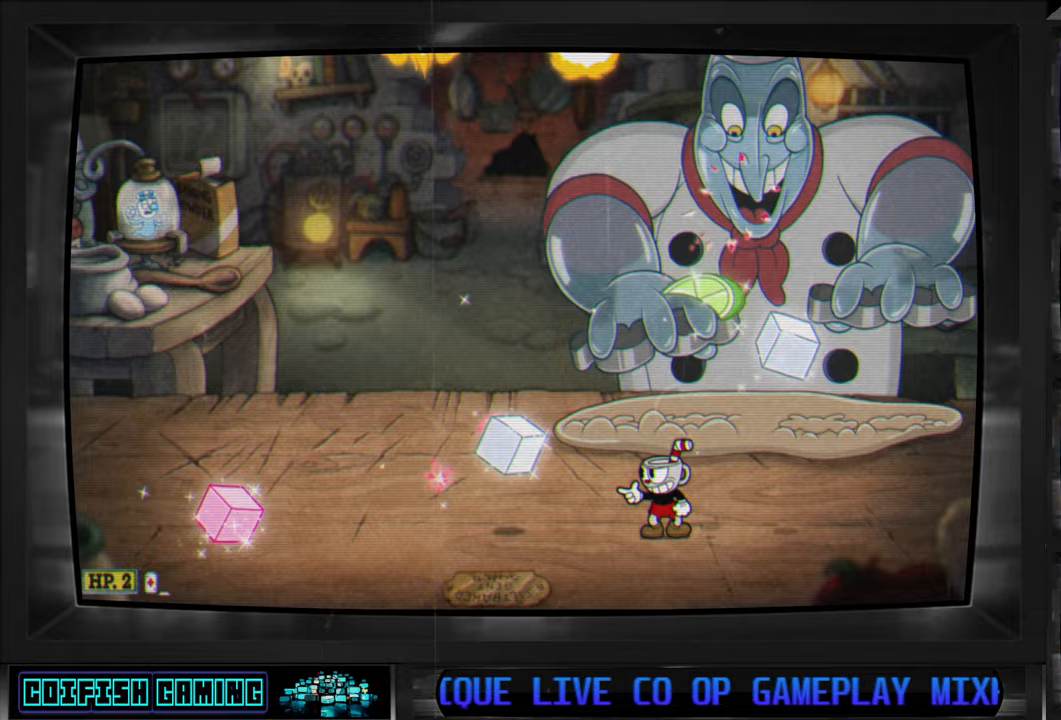
{"buttons": ["X"], "left_stick": "center", "right_stick": "center", "events": []}
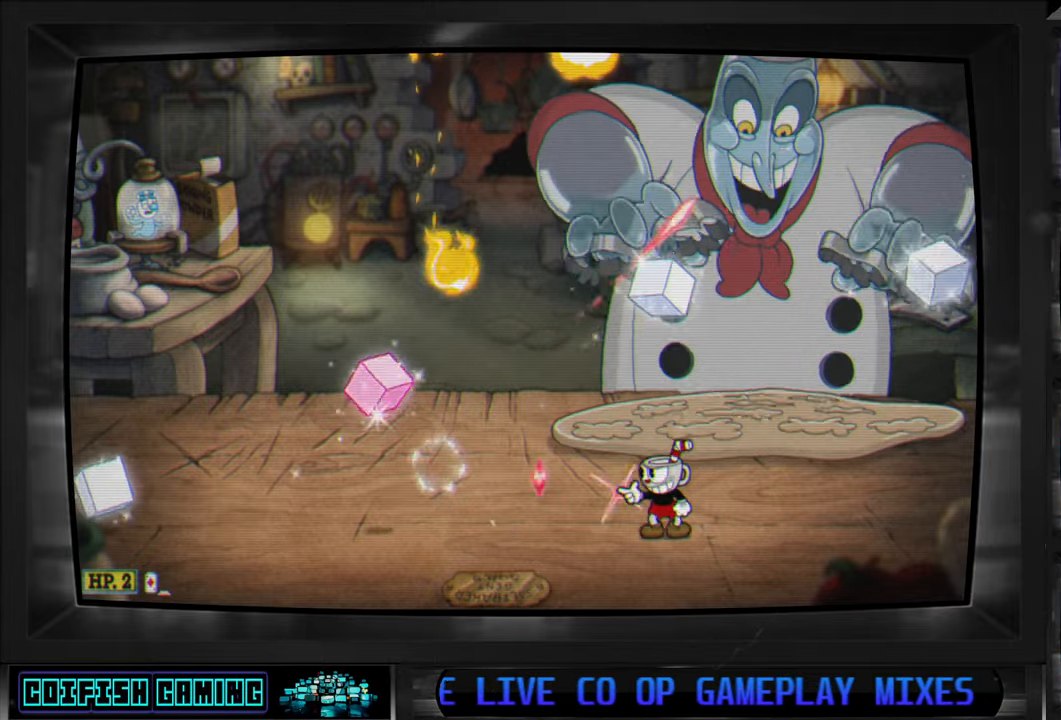
{"buttons": ["X"], "left_stick": "center", "right_stick": "center", "events": [[183, "DPAD_RIGHT", "down"], [267, "DPAD_RIGHT", "up"]]}
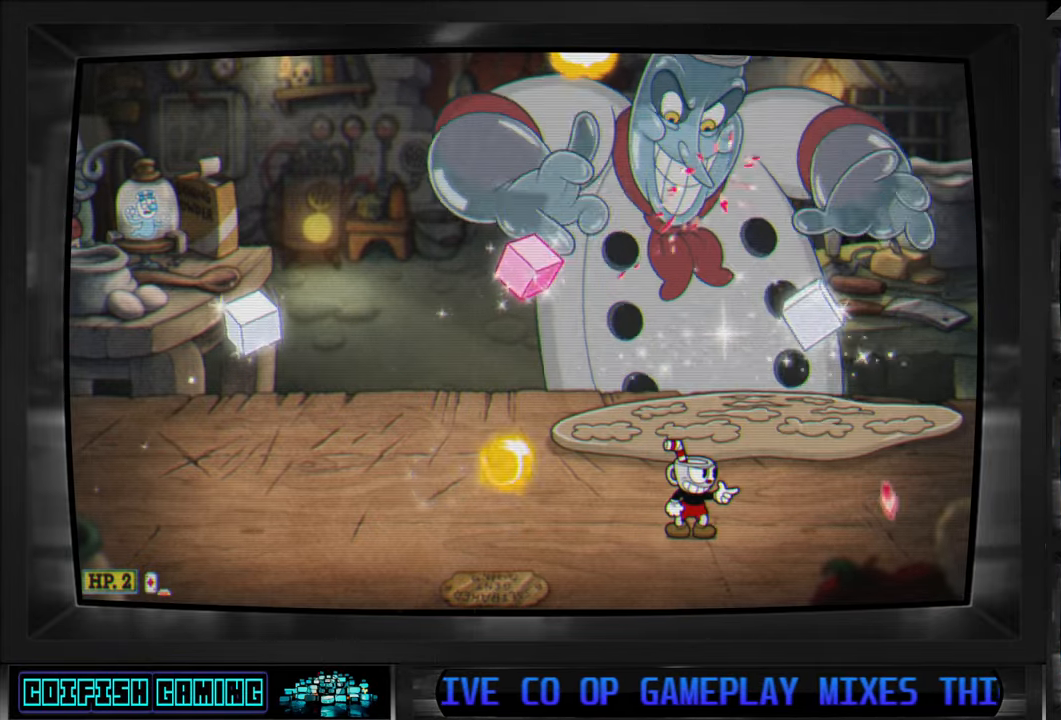
{"buttons": ["X", "DPAD_RIGHT"], "left_stick": "center", "right_stick": "center", "events": [[50, "A", "down"], [83, "DPAD_RIGHT", "down"], [133, "DPAD_RIGHT", "up"], [167, "A", "up"], [267, "A", "down"], [267, "DPAD_LEFT", "down"], [400, "DPAD_LEFT", "up"], [417, "A", "up"], [433, "DPAD_RIGHT", "down"]]}
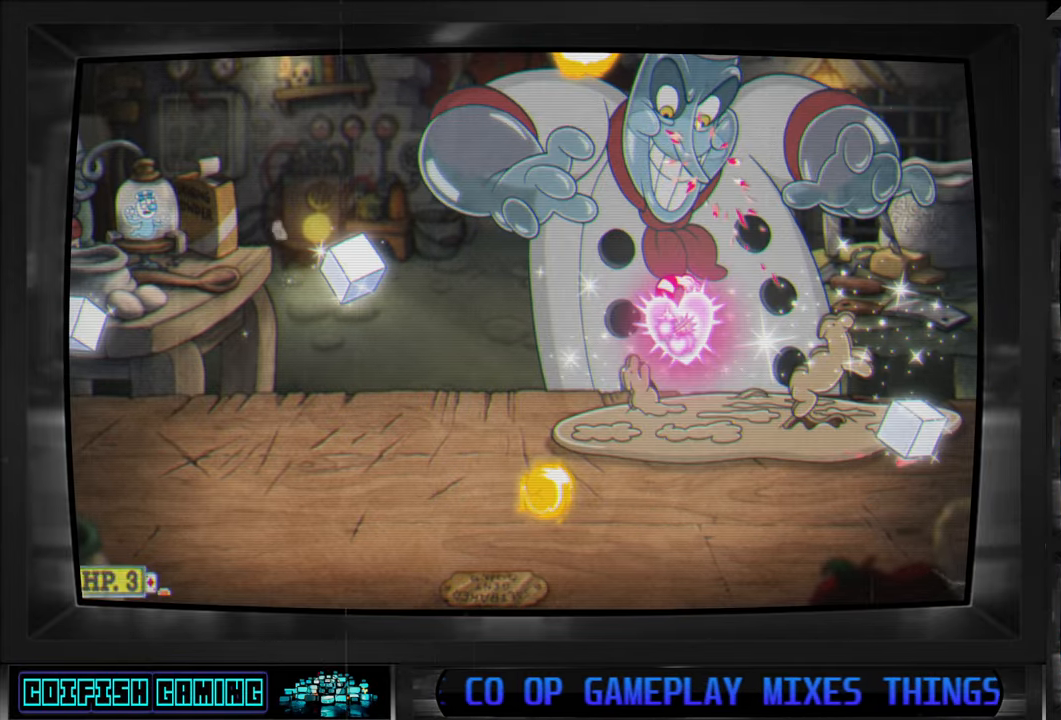
{"buttons": ["X"], "left_stick": "center", "right_stick": "center", "events": [[150, "DPAD_RIGHT", "up"], [267, "DPAD_RIGHT", "down"], [500, "DPAD_RIGHT", "up"]]}
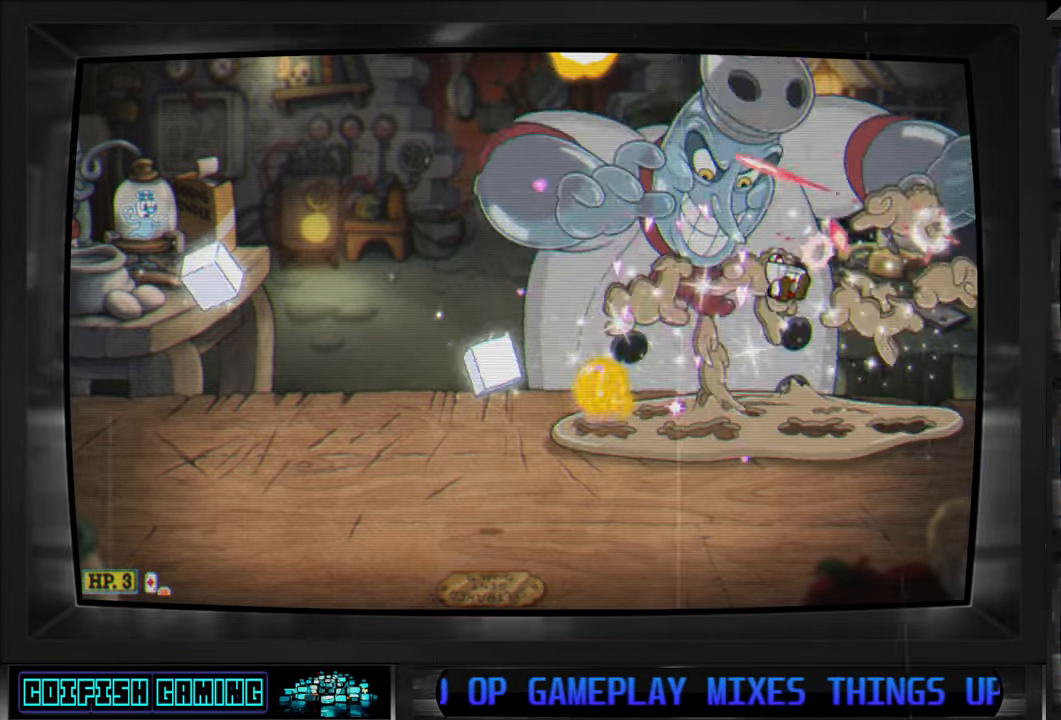
{"buttons": ["A", "X", "DPAD_LEFT"], "left_stick": "center", "right_stick": "center", "events": [[417, "DPAD_LEFT", "down"], [433, "A", "down"]]}
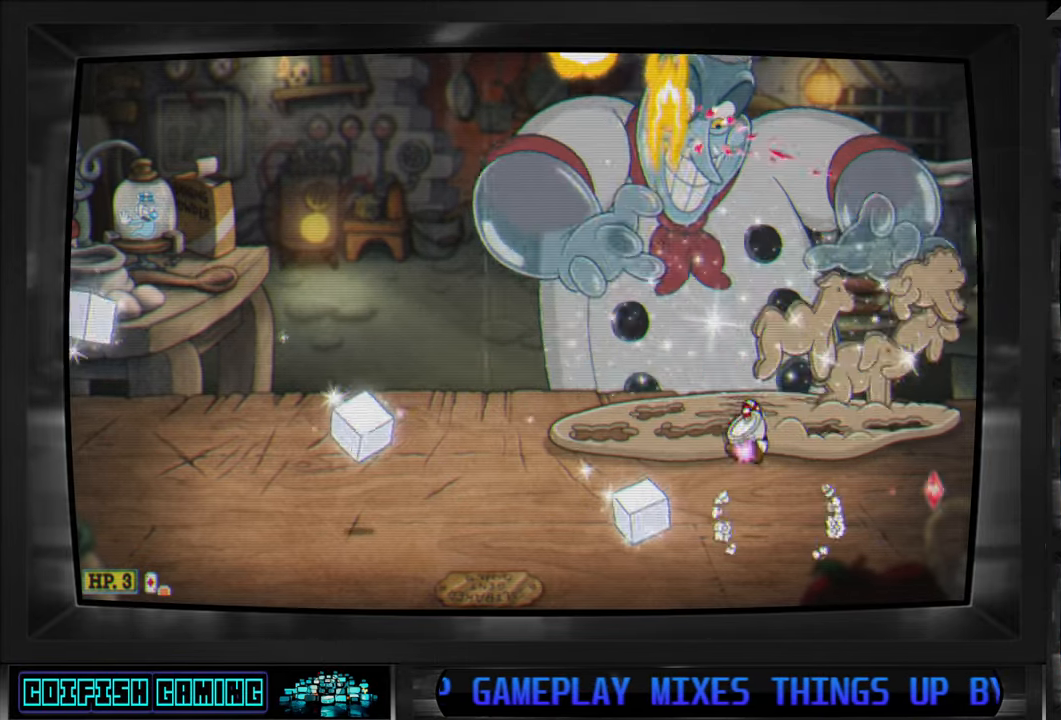
{"buttons": ["X", "DPAD_RIGHT"], "left_stick": "center", "right_stick": "center", "events": [[50, "A", "up"], [250, "DPAD_LEFT", "up"], [483, "DPAD_RIGHT", "down"]]}
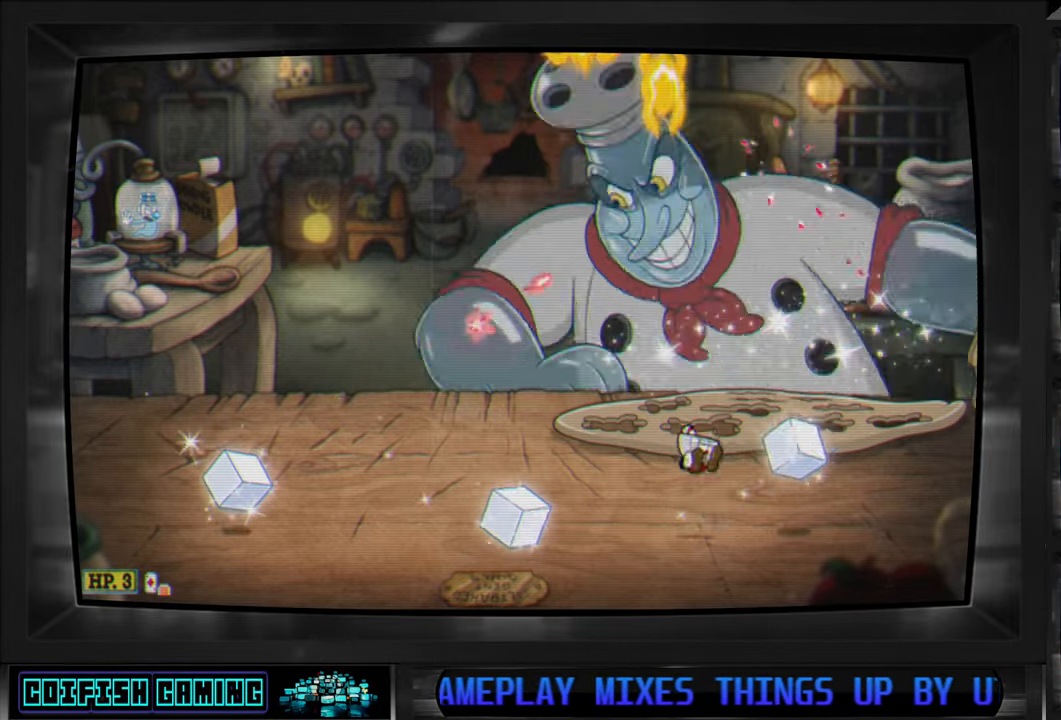
{"buttons": ["DPAD_LEFT"], "left_stick": "center", "right_stick": "center", "events": [[67, "DPAD_RIGHT", "up"], [433, "DPAD_LEFT", "down"], [483, "X", "up"]]}
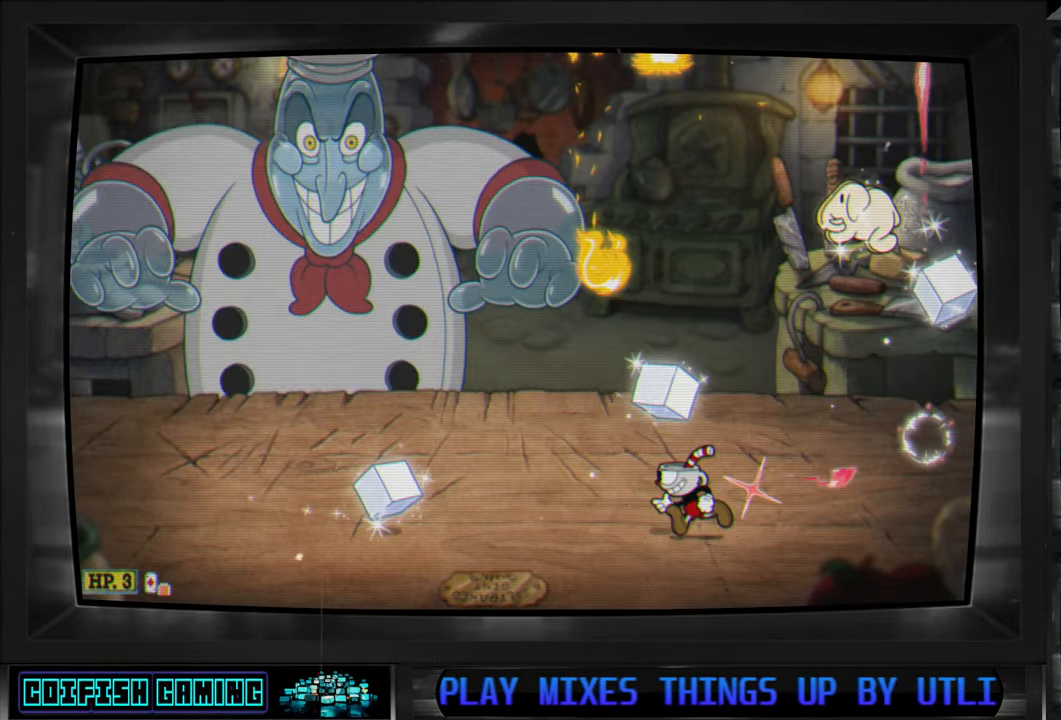
{"buttons": ["DPAD_LEFT"], "left_stick": "center", "right_stick": "center", "events": [[100, "Y", "down"], [233, "Y", "up"], [333, "Y", "down"], [500, "Y", "up"]]}
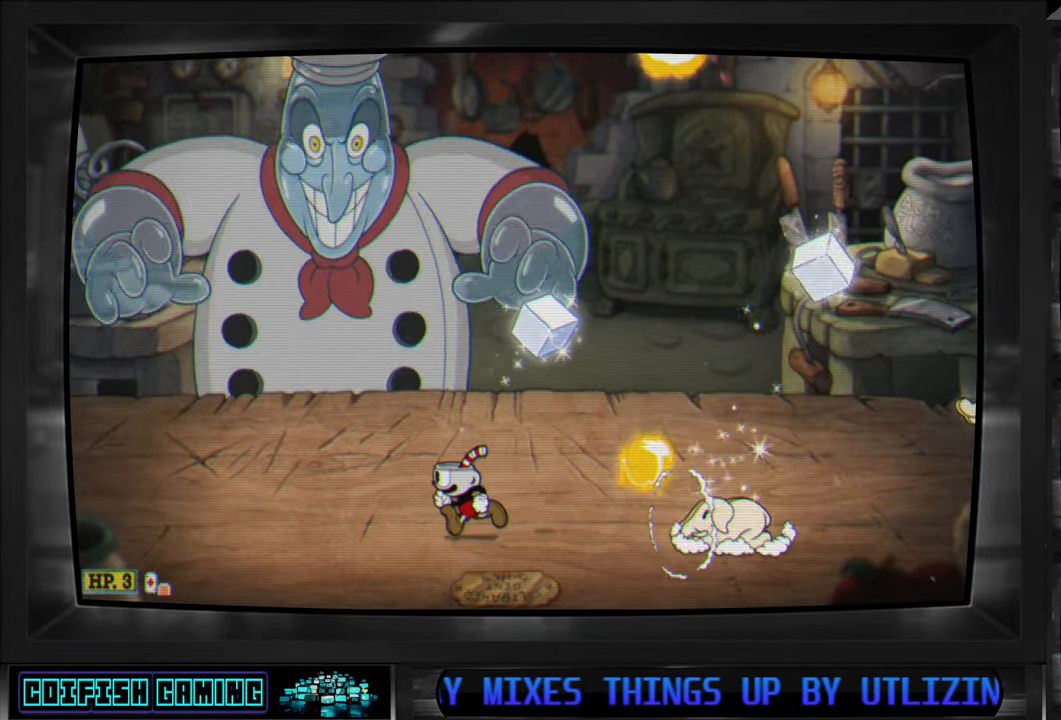
{"buttons": ["X", "DPAD_LEFT"], "left_stick": "center", "right_stick": "center", "events": [[167, "X", "down"]]}
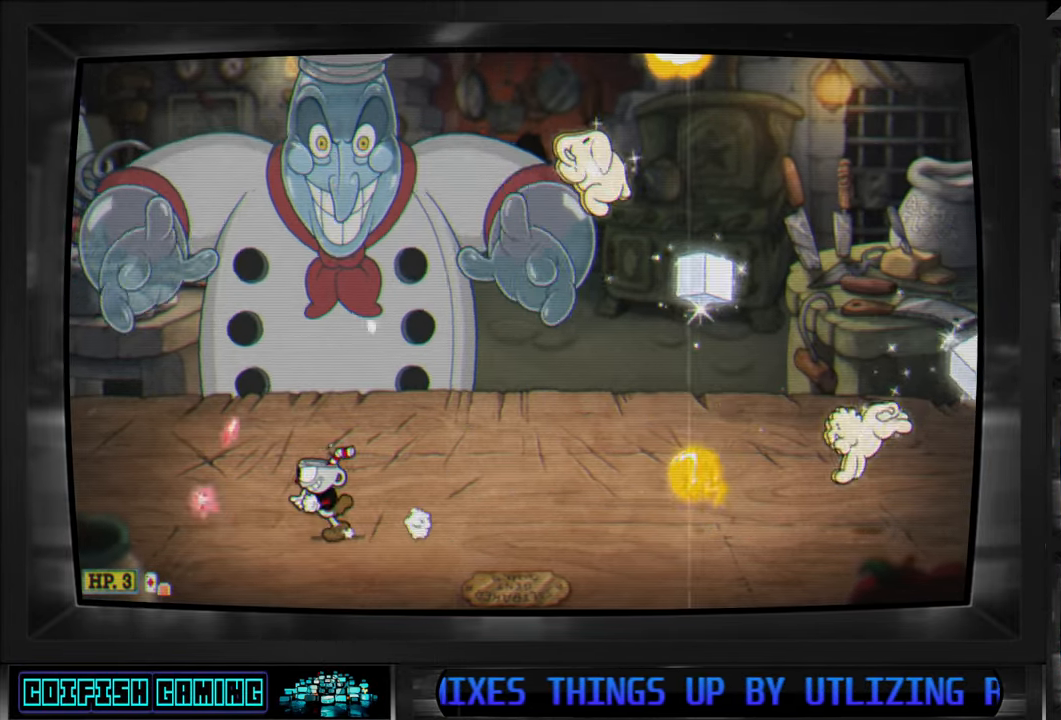
{"buttons": ["X", "DPAD_LEFT"], "left_stick": "center", "right_stick": "center", "events": [[117, "DPAD_LEFT", "up"], [117, "DPAD_RIGHT", "down"], [217, "DPAD_RIGHT", "up"], [317, "DPAD_LEFT", "down"]]}
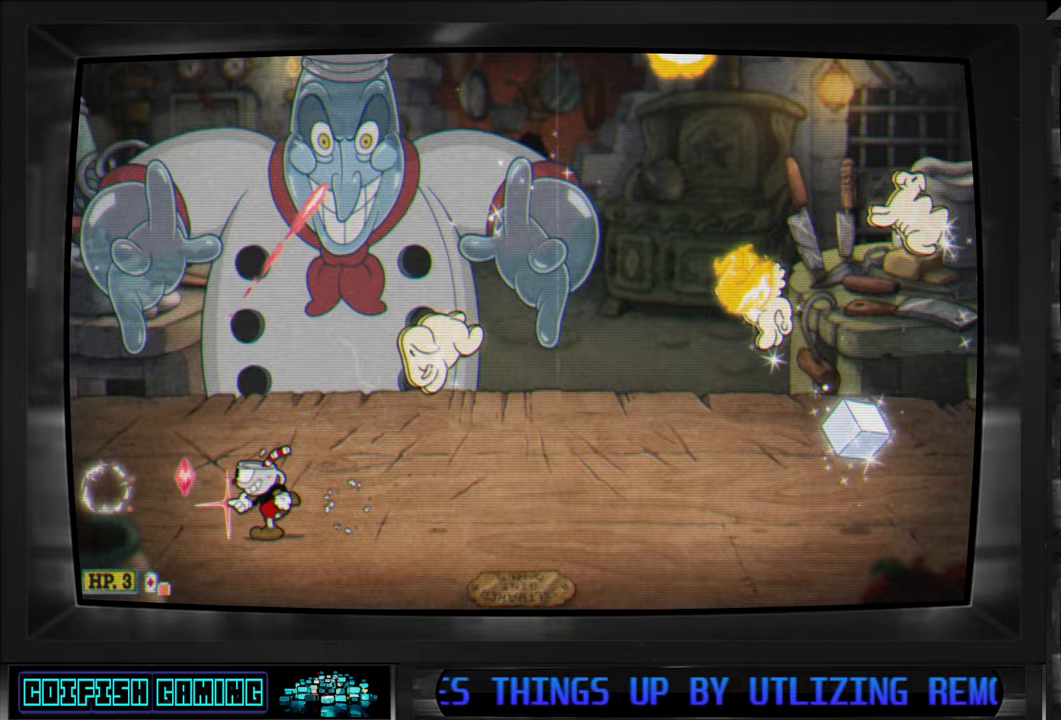
{"buttons": ["X", "DPAD_RIGHT"], "left_stick": "center", "right_stick": "center"}
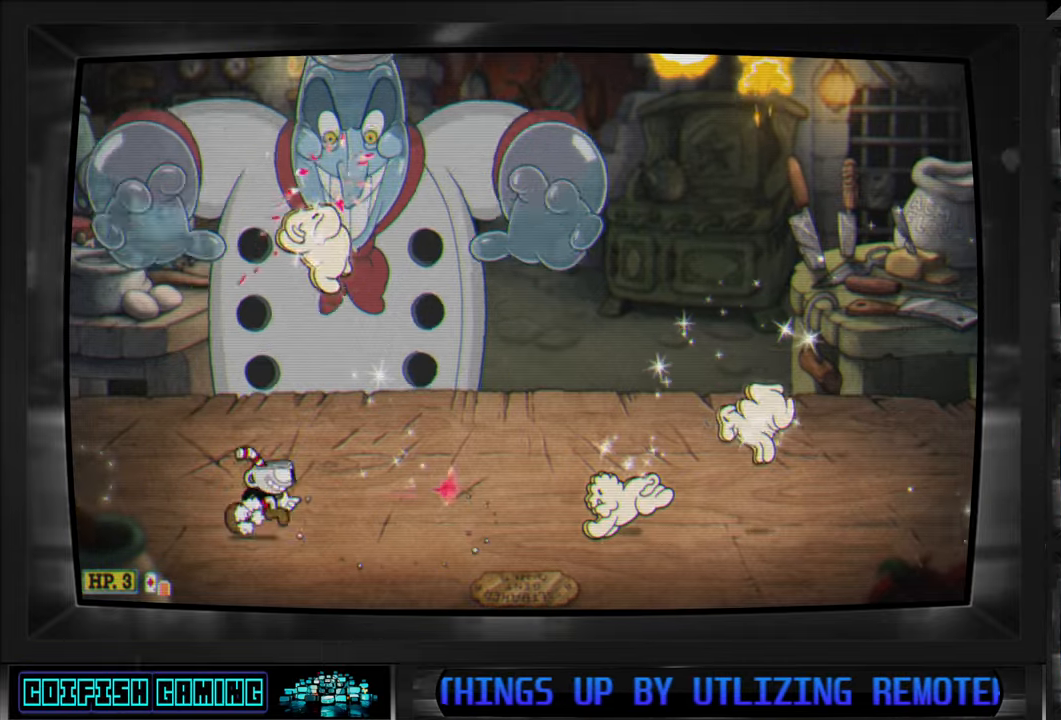
{"buttons": ["X", "DPAD_LEFT"], "left_stick": "center", "right_stick": "center", "events": [[117, "DPAD_RIGHT", "up"], [483, "DPAD_LEFT", "down"]]}
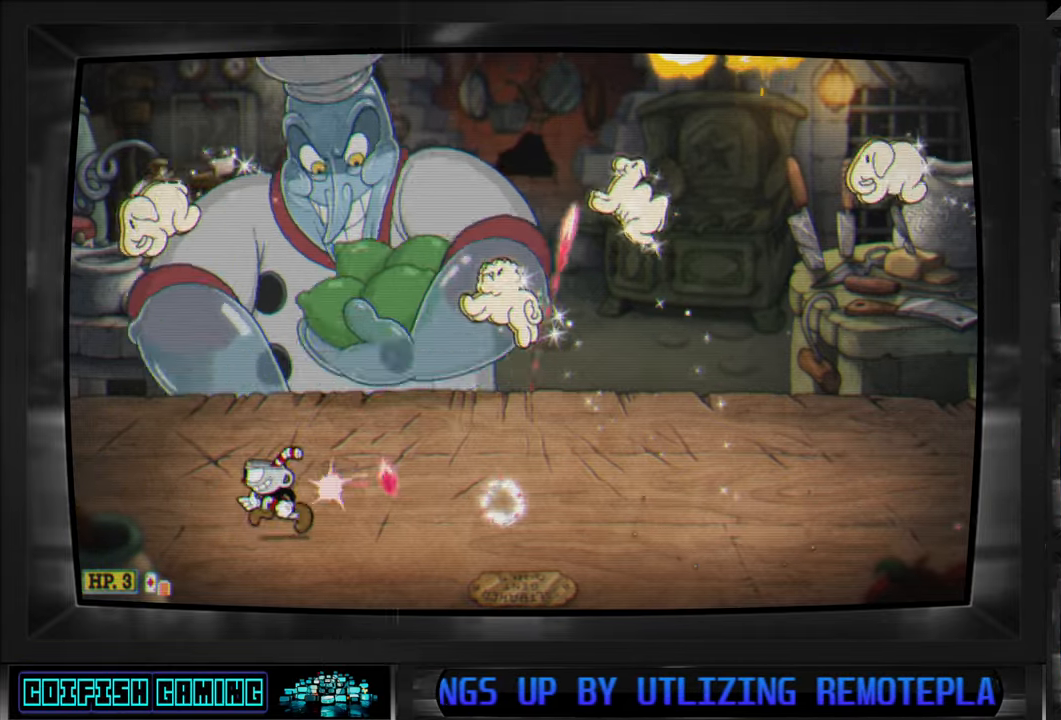
{"buttons": ["X"], "left_stick": "center", "right_stick": "center", "events": [[167, "DPAD_LEFT", "up"], [183, "DPAD_RIGHT", "down"], [217, "DPAD_RIGHT", "up"]]}
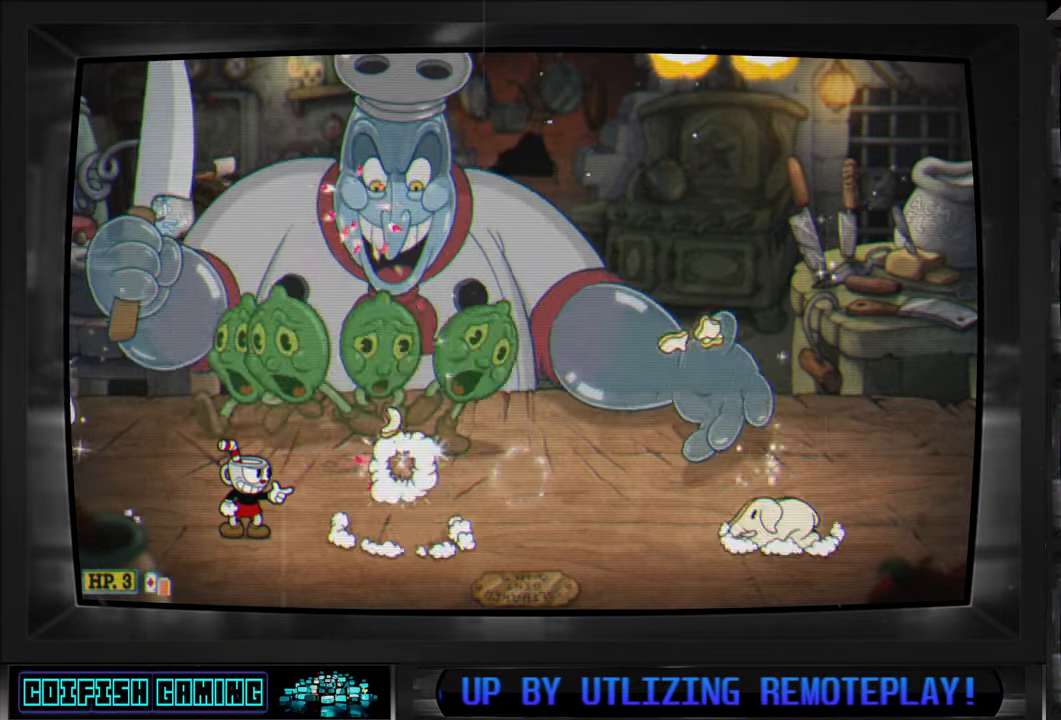
{"buttons": ["X"], "left_stick": "center", "right_stick": "center", "events": [[183, "DPAD_RIGHT", "down"], [383, "DPAD_RIGHT", "up"]]}
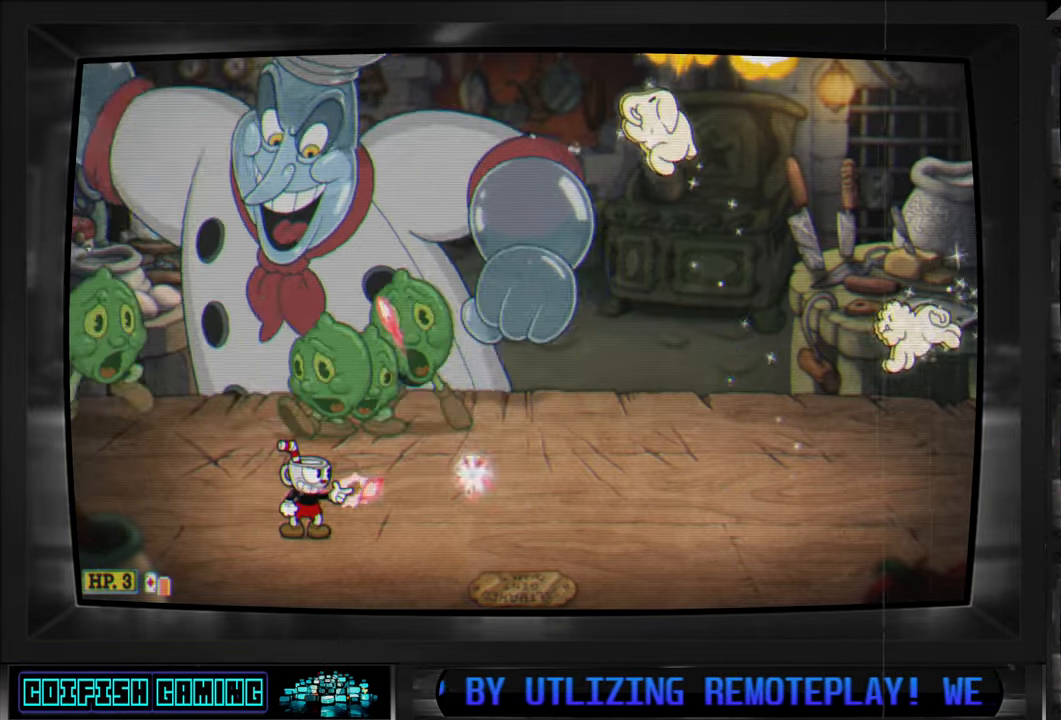
{"buttons": ["X"], "left_stick": "center", "right_stick": "center", "events": []}
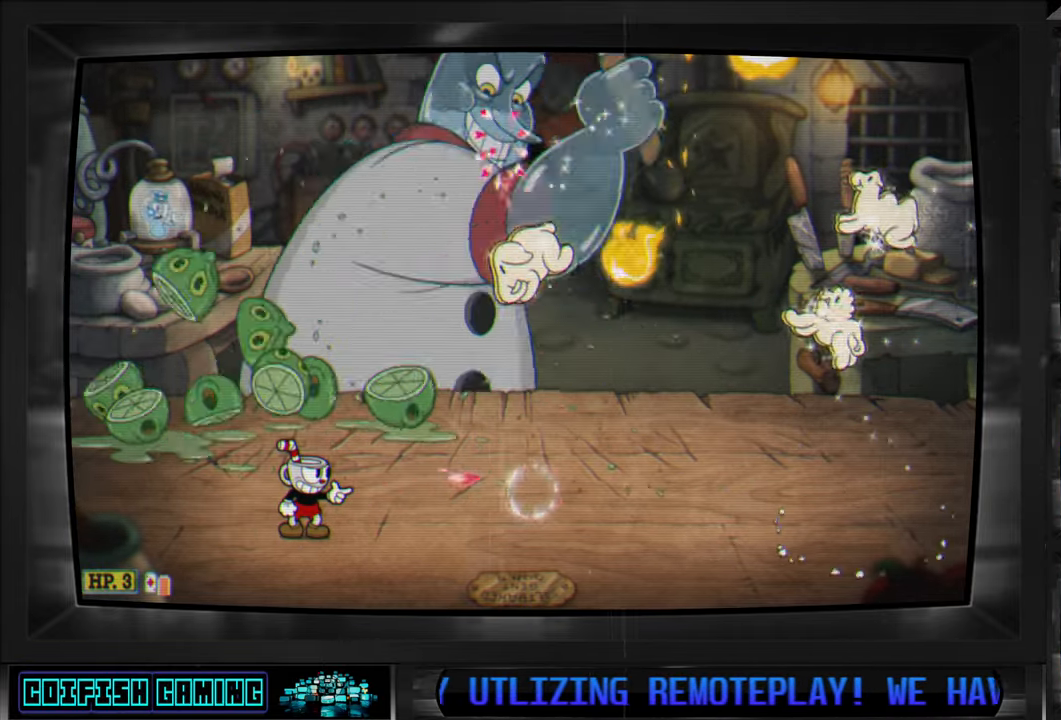
{"buttons": ["X"], "left_stick": "center", "right_stick": "center", "events": []}
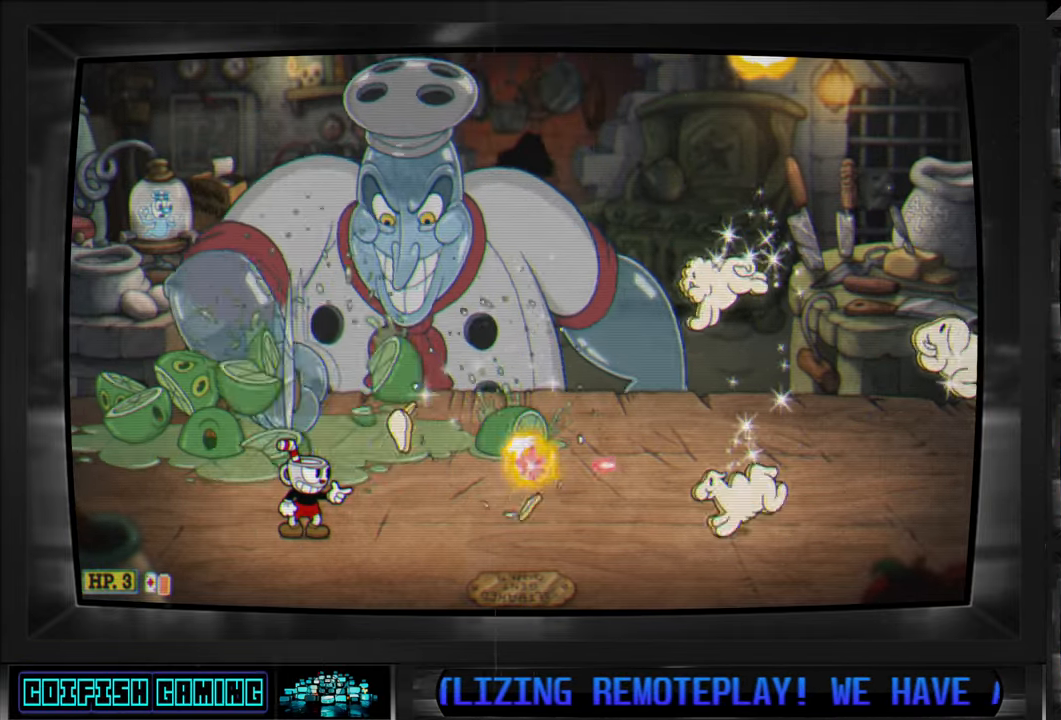
{"buttons": ["X"], "left_stick": "center", "right_stick": "center", "events": []}
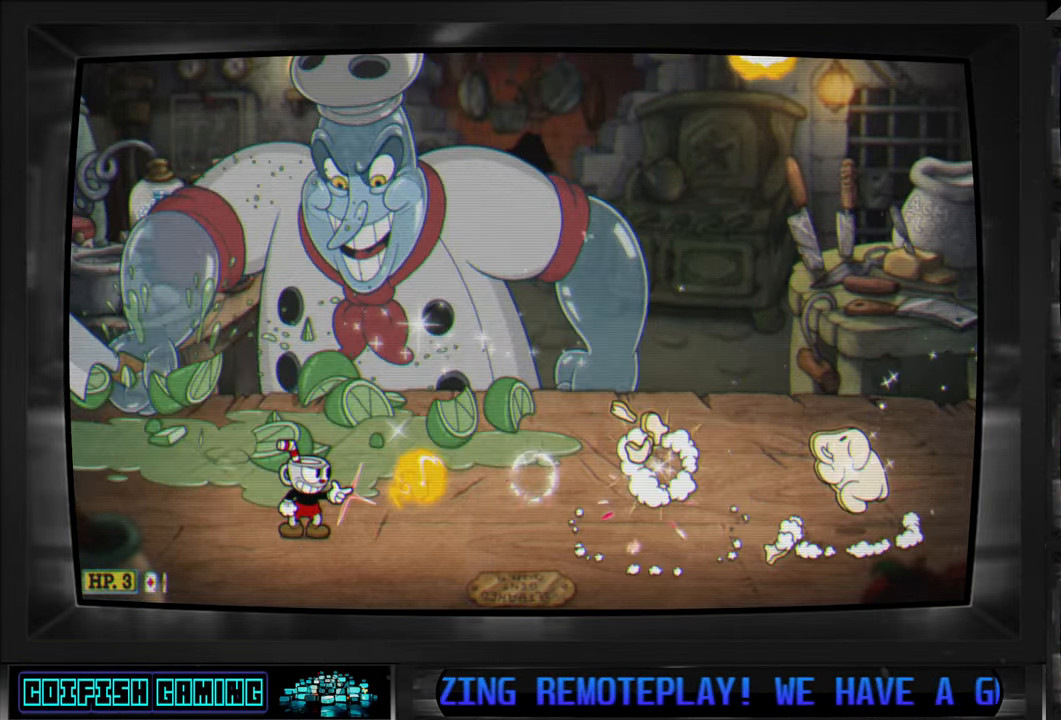
{"buttons": ["X", "DPAD_RIGHT"], "left_stick": "center", "right_stick": "center", "events": [[117, "DPAD_LEFT", "down"], [217, "DPAD_LEFT", "up"], [317, "DPAD_RIGHT", "down"]]}
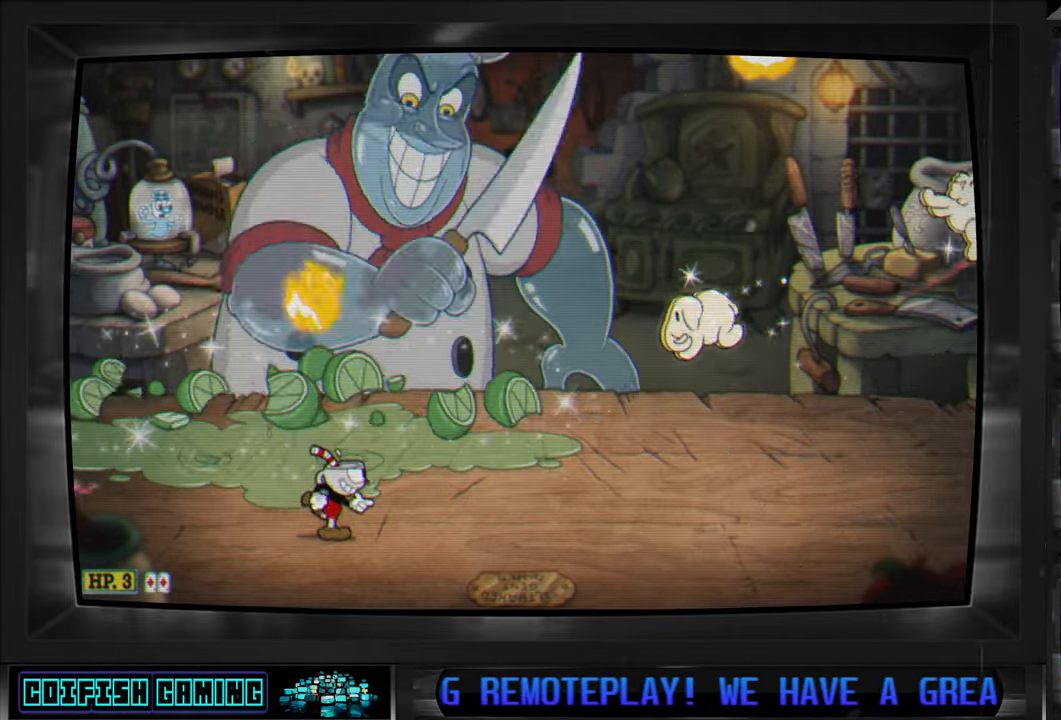
{"buttons": ["X"], "left_stick": "center", "right_stick": "center"}
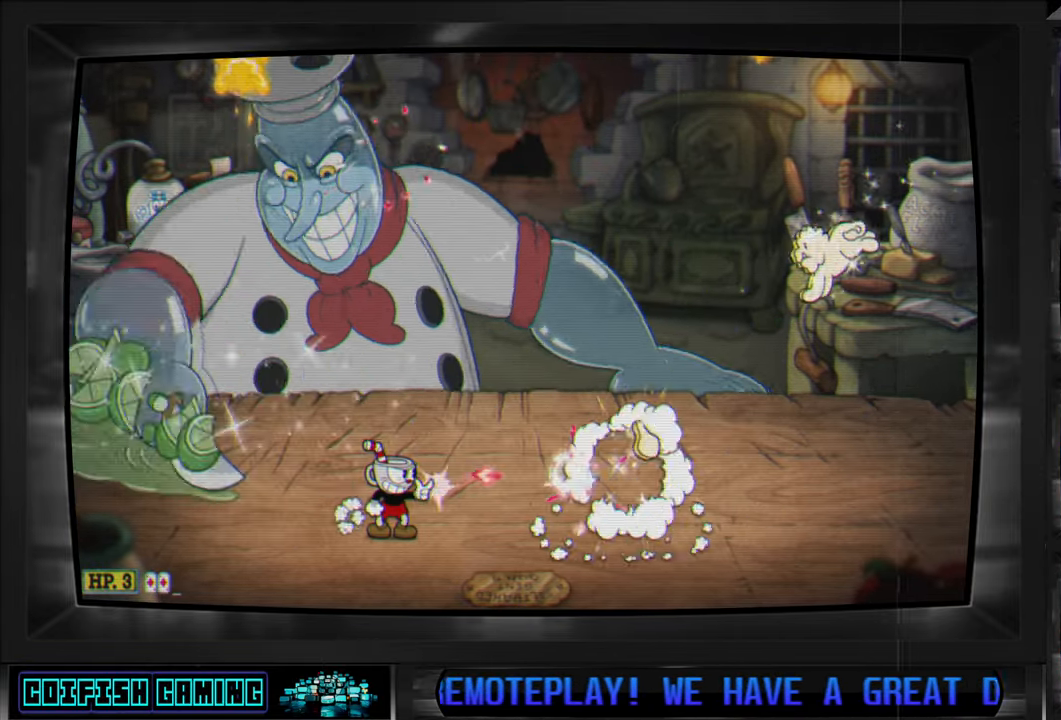
{"buttons": ["X"], "left_stick": "center", "right_stick": "center", "events": [[233, "DPAD_RIGHT", "down"], [433, "DPAD_RIGHT", "up"]]}